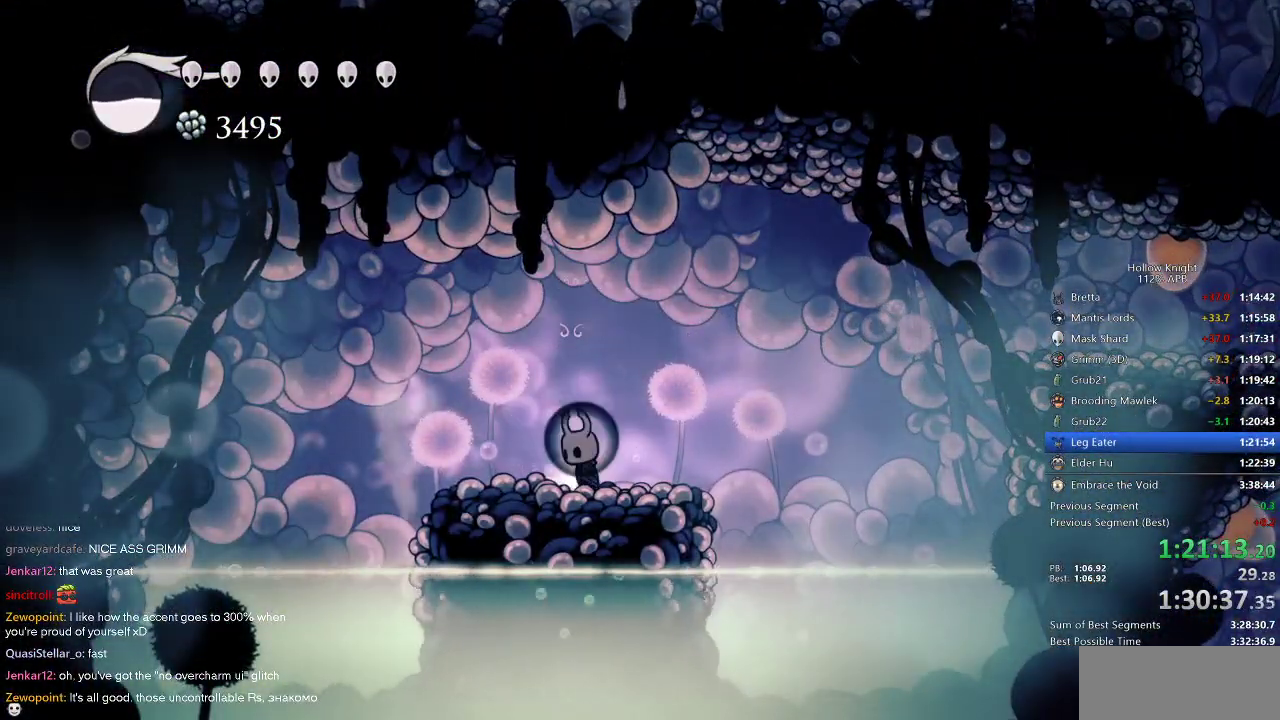
Gameplay with keyboard; each line is a JSON object with the keys held at the frame after it. "events" lists presses ("down") and releases ("up") of "cdash", "dash", "dnail", "down", "heal", "inv", "jump", "left", "nail", "right", "spell" and "up" between this image and that frame as [ms after this image, input, new state], when the widget could be followed in between. No other keys are recorded. Mouse input is not recorded. Key names are as the overlay labels them; some are game actions (e.g. jump) rather than physical keys.
{"keys": [], "events": [[34, "down", "up"]]}
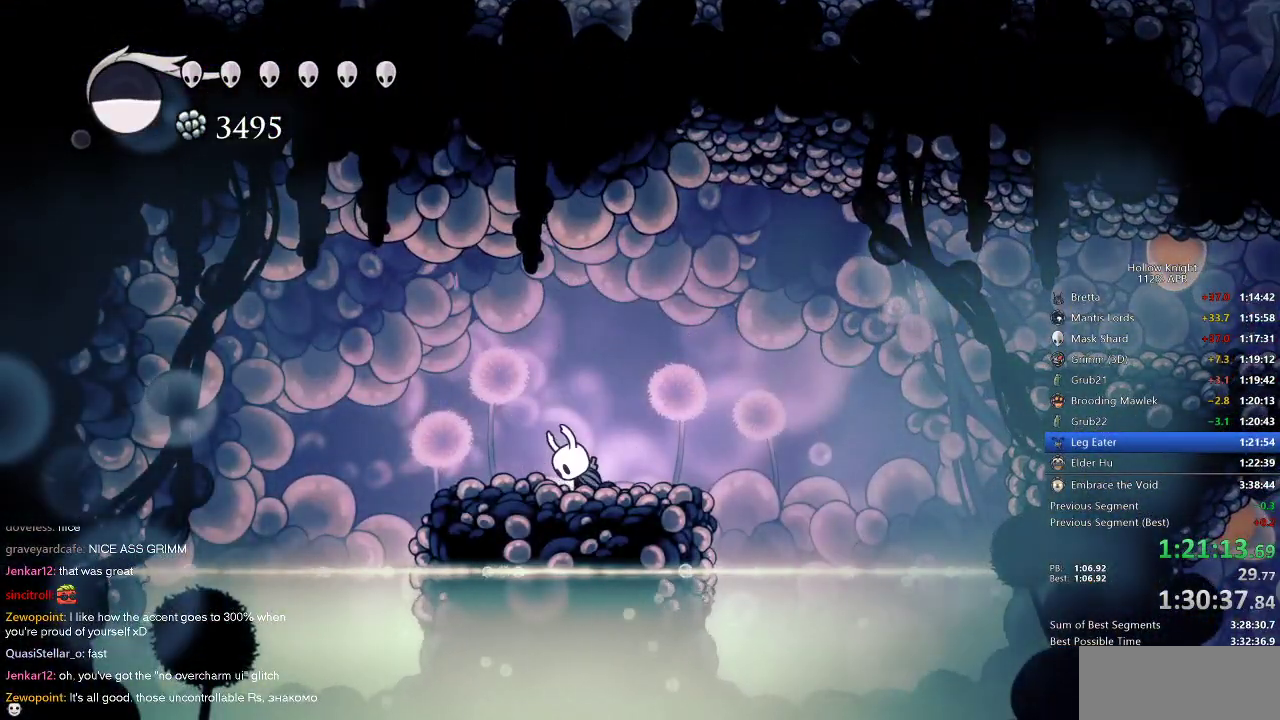
{"keys": ["right"], "events": [[67, "right", "down"], [100, "right", "up"], [434, "right", "down"]]}
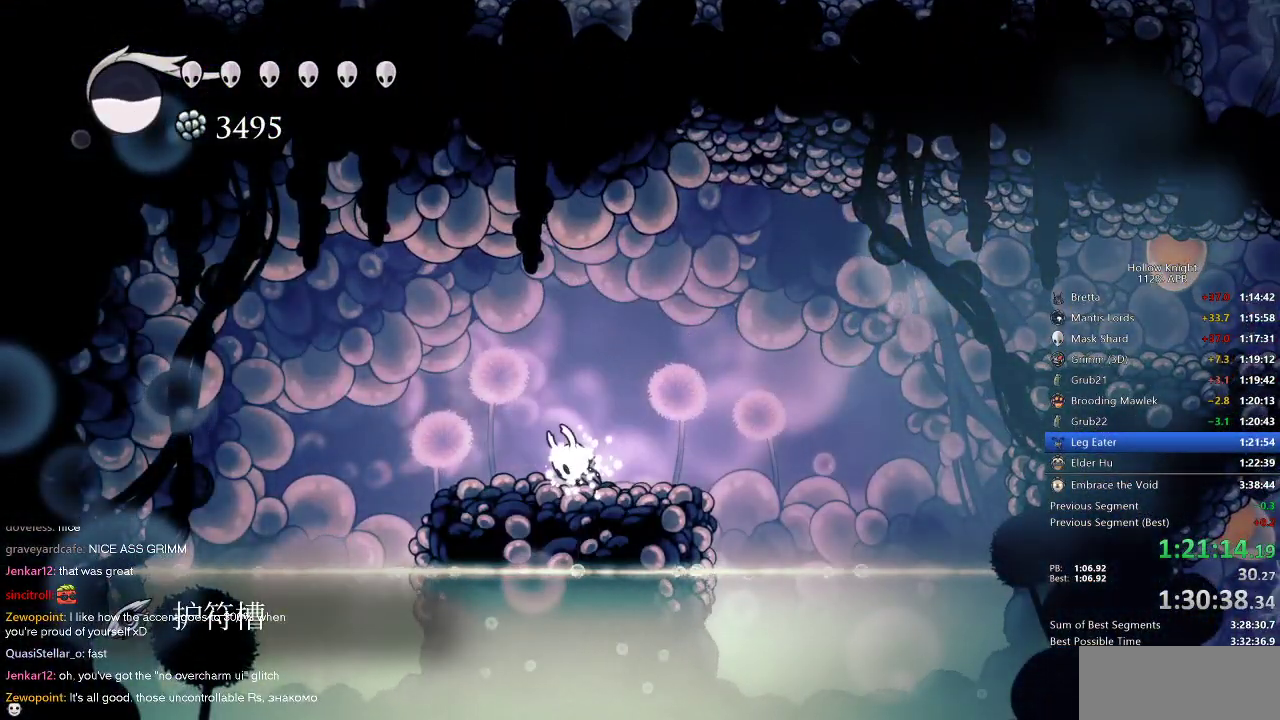
{"keys": ["right"], "events": [[17, "right", "up"], [67, "right", "down"], [167, "right", "up"], [250, "right", "down"], [300, "right", "up"], [400, "right", "down"]]}
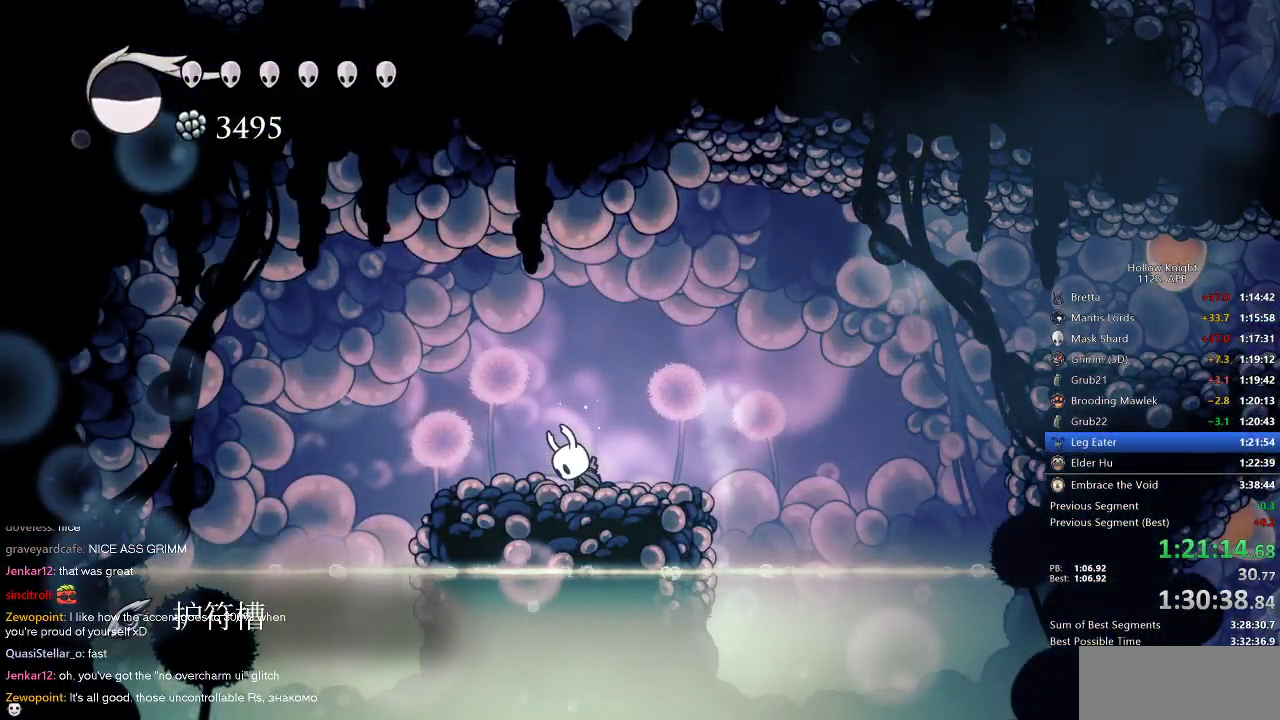
{"keys": [], "events": [[17, "right", "up"], [84, "right", "down"], [184, "right", "up"]]}
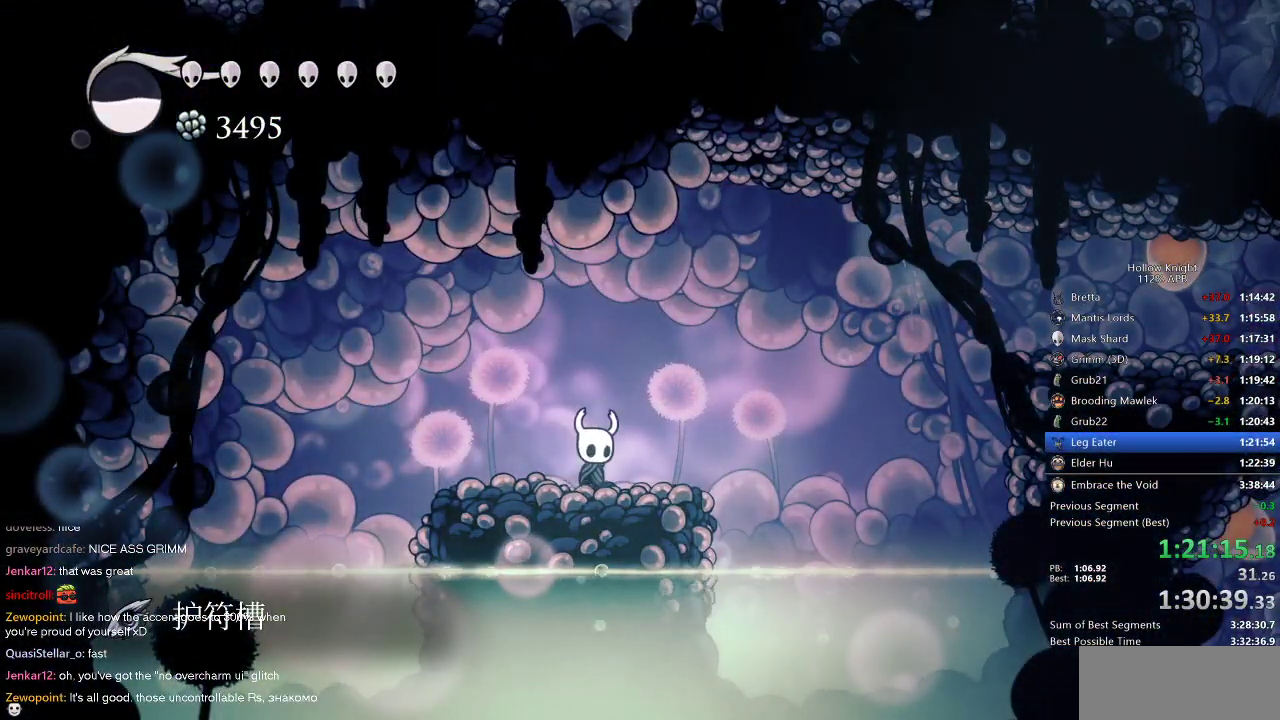
{"keys": ["jump", "right"], "events": [[17, "right", "down"], [50, "dash", "down"], [150, "dash", "up"], [334, "jump", "down"]]}
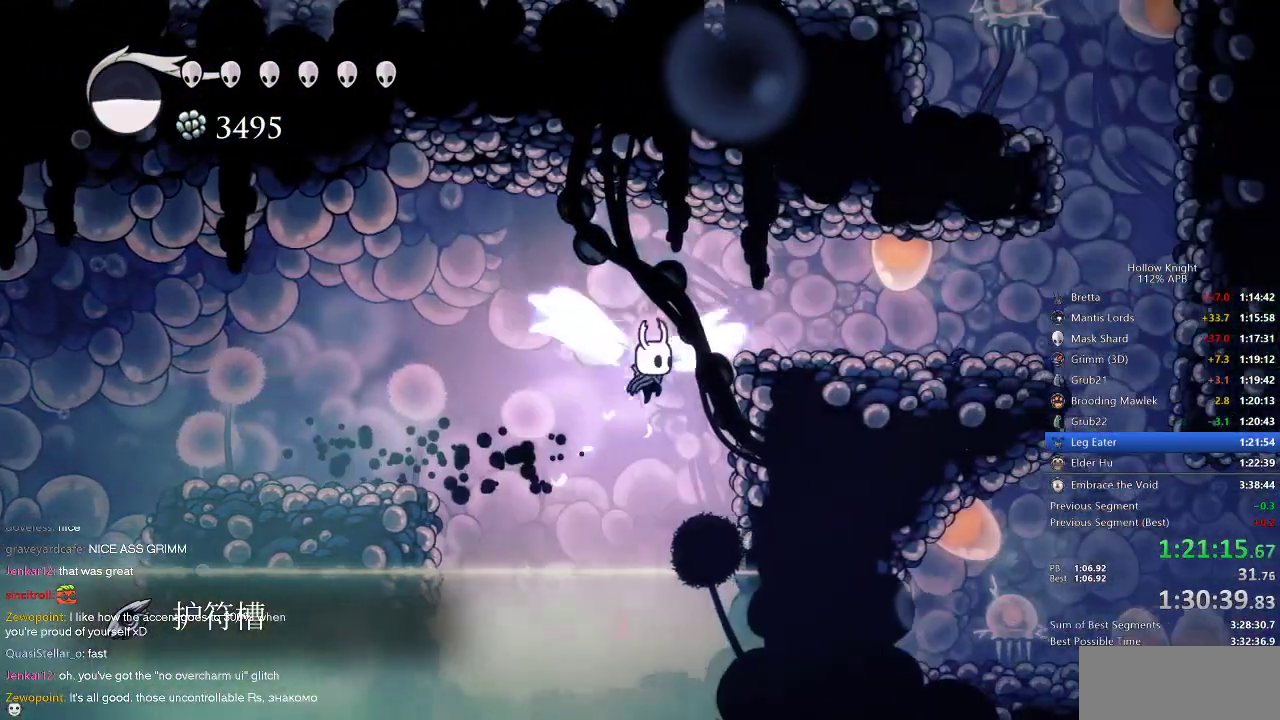
{"keys": ["dash", "right"], "events": [[167, "jump", "up"], [434, "dash", "down"]]}
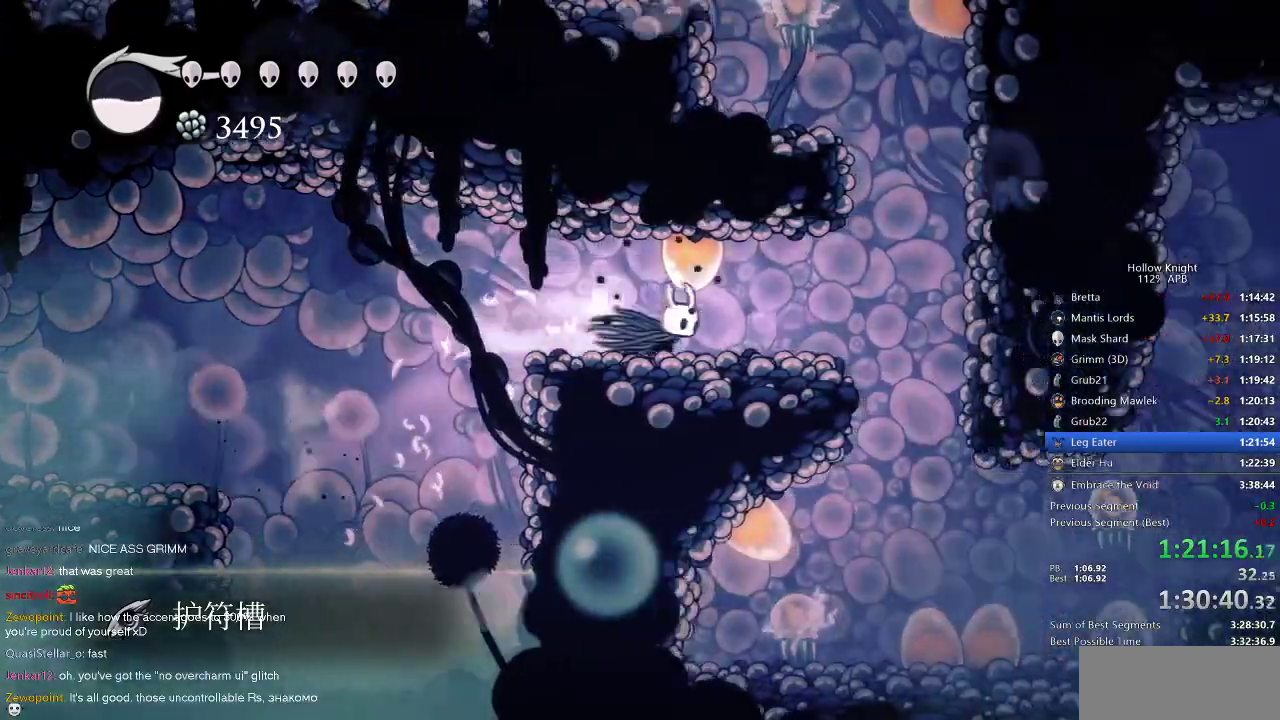
{"keys": [], "events": [[34, "dash", "up"], [384, "right", "up"]]}
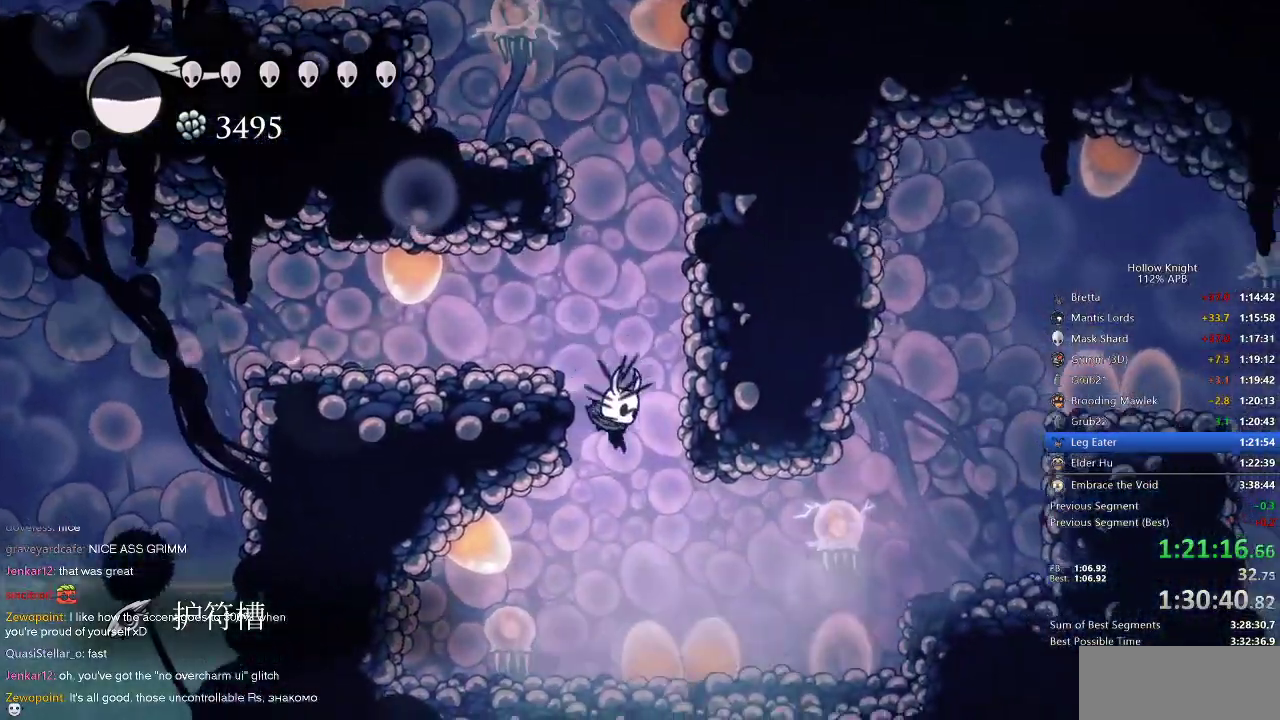
{"keys": ["nail", "right", "up"], "events": [[17, "right", "down"], [150, "dash", "down"], [334, "dash", "up"], [484, "nail", "down"], [484, "up", "down"]]}
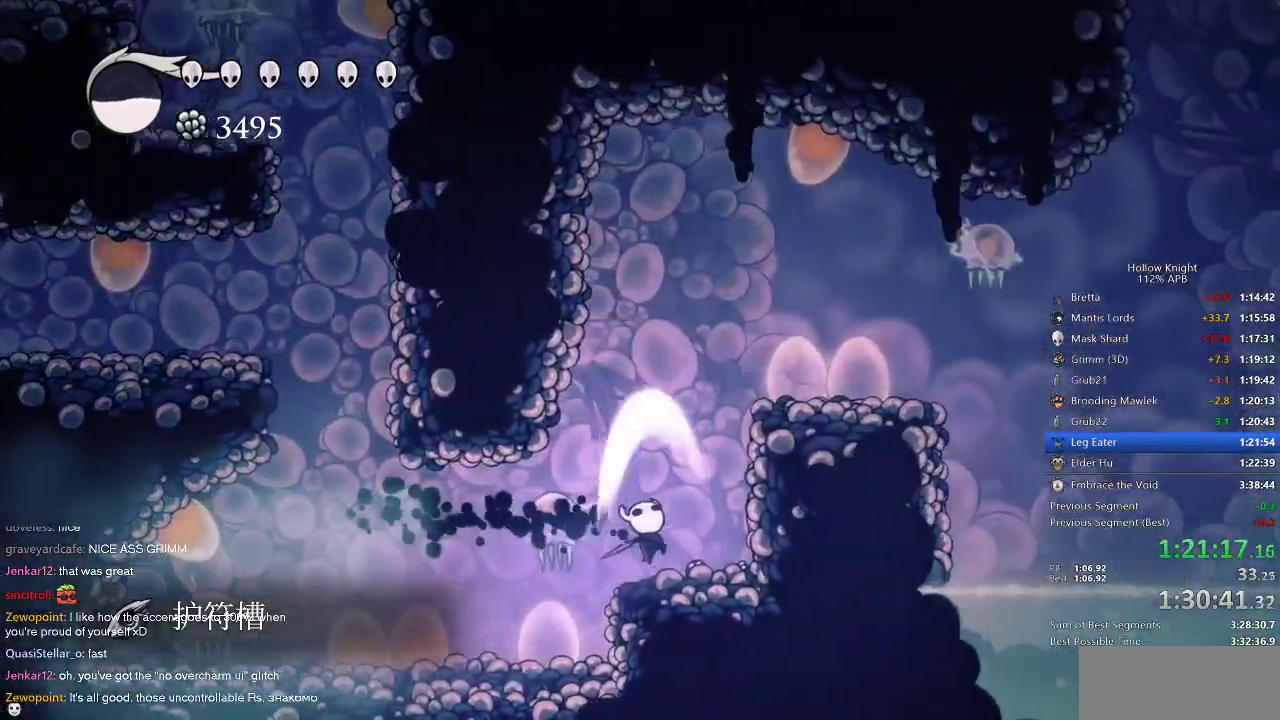
{"keys": ["jump", "right"], "events": [[84, "nail", "up"], [84, "up", "up"], [267, "jump", "down"]]}
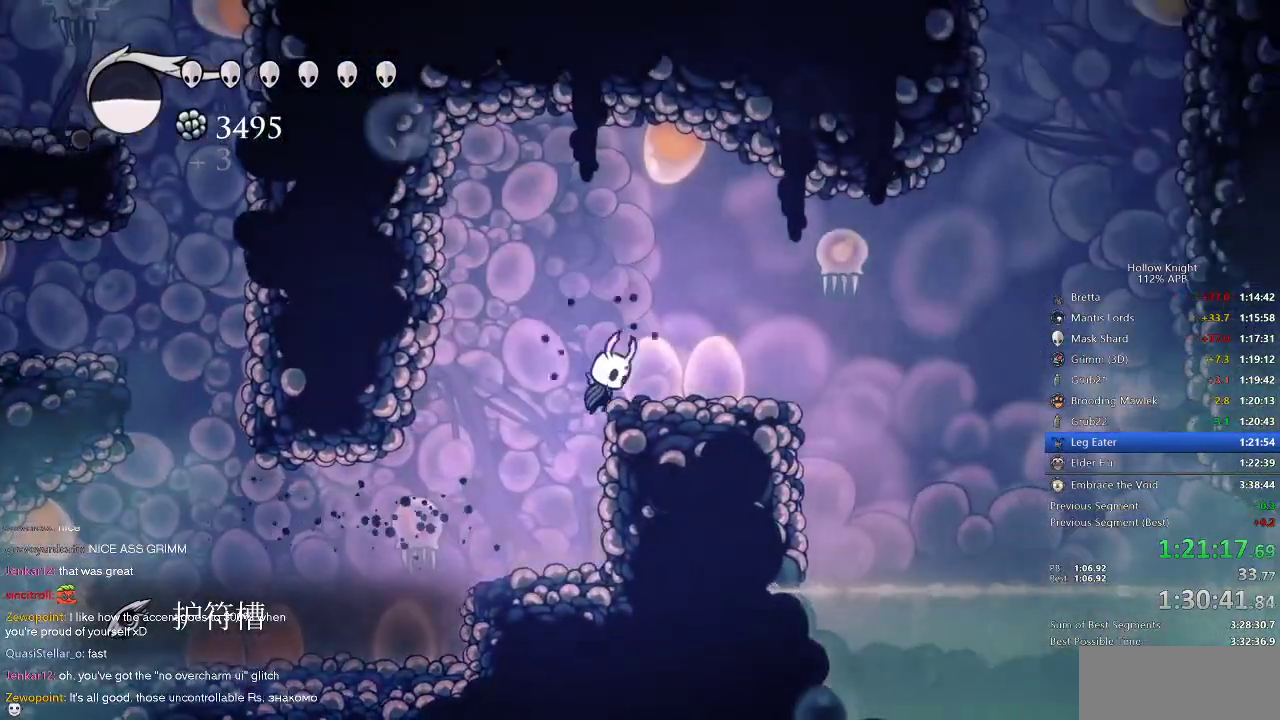
{"keys": ["right"], "events": [[134, "jump", "up"]]}
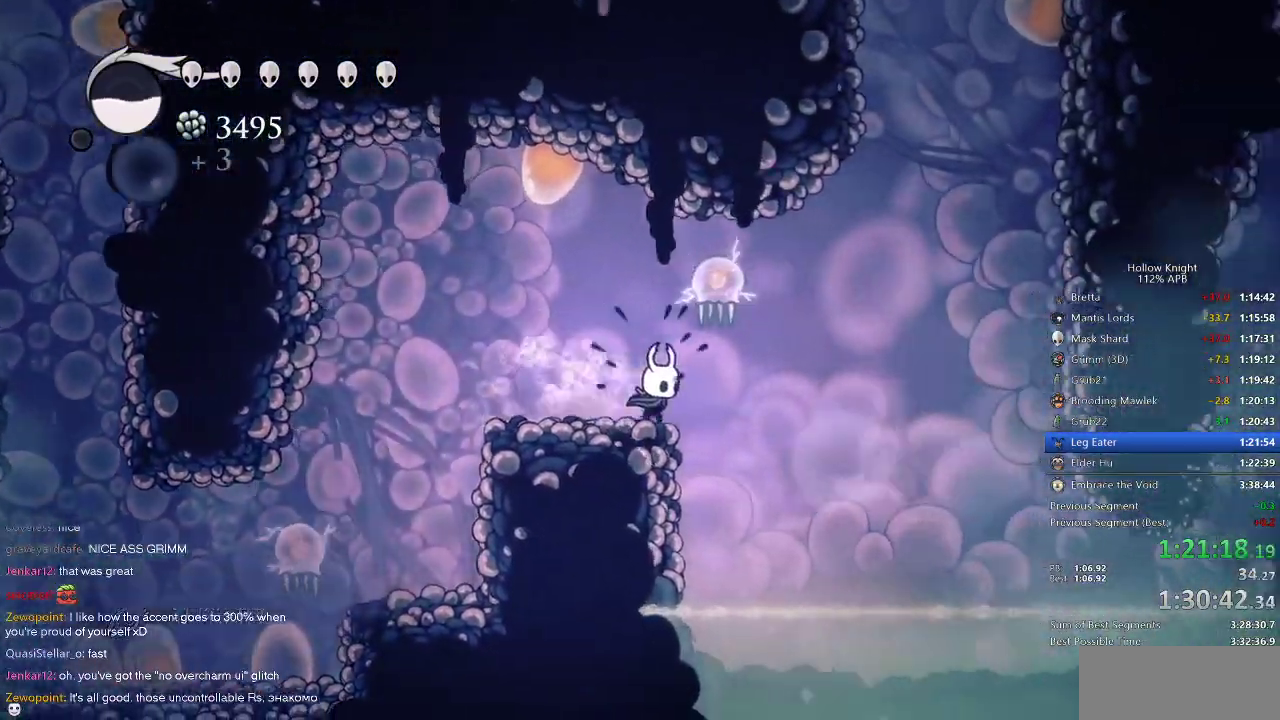
{"keys": ["right"], "events": [[50, "nail", "down"], [50, "up", "down"], [150, "dash", "down"], [150, "nail", "up"], [150, "up", "up"], [250, "dash", "up"]]}
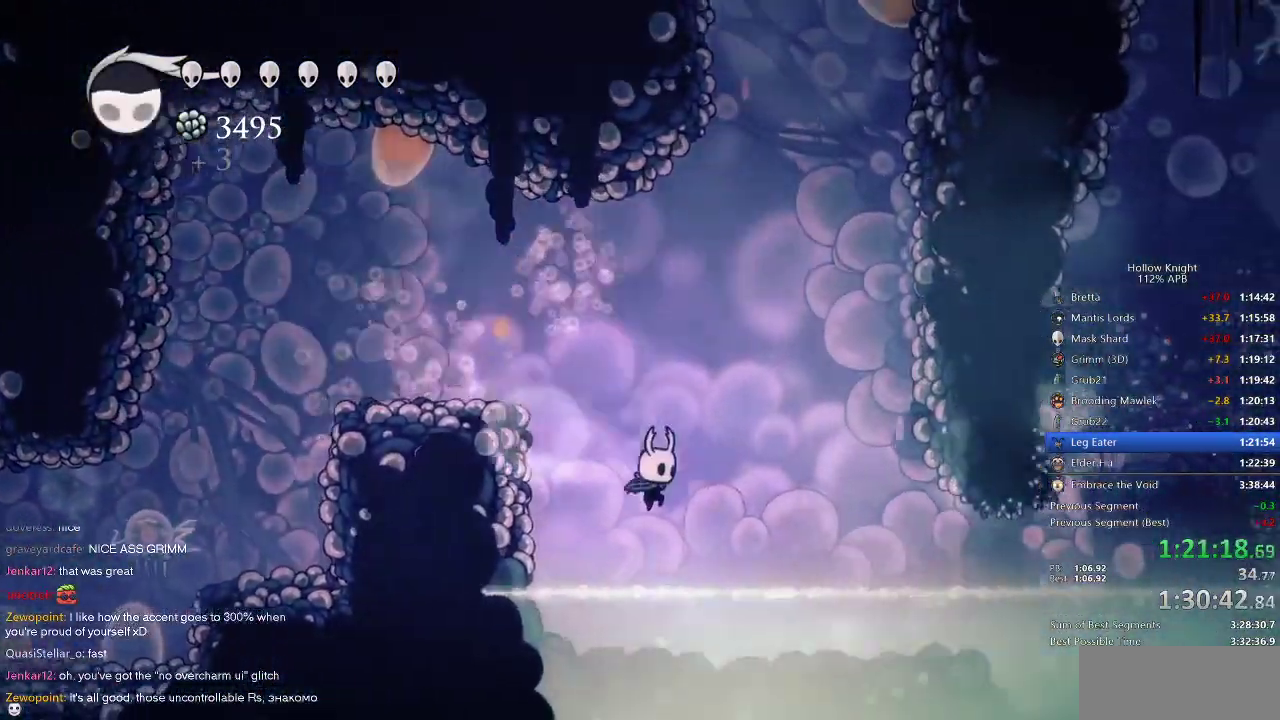
{"keys": ["right"], "events": [[150, "jump", "down"], [217, "dash", "down"], [267, "jump", "up"], [300, "dash", "up"]]}
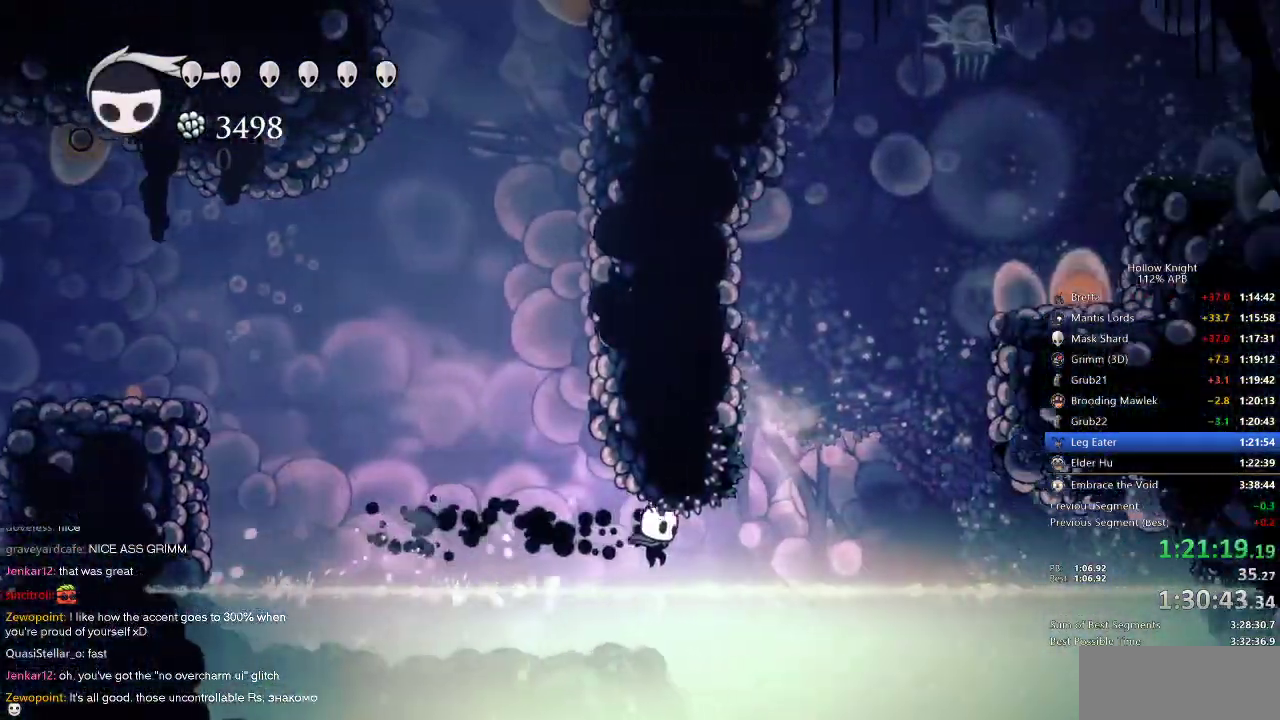
{"keys": ["jump", "right"], "events": [[467, "jump", "down"]]}
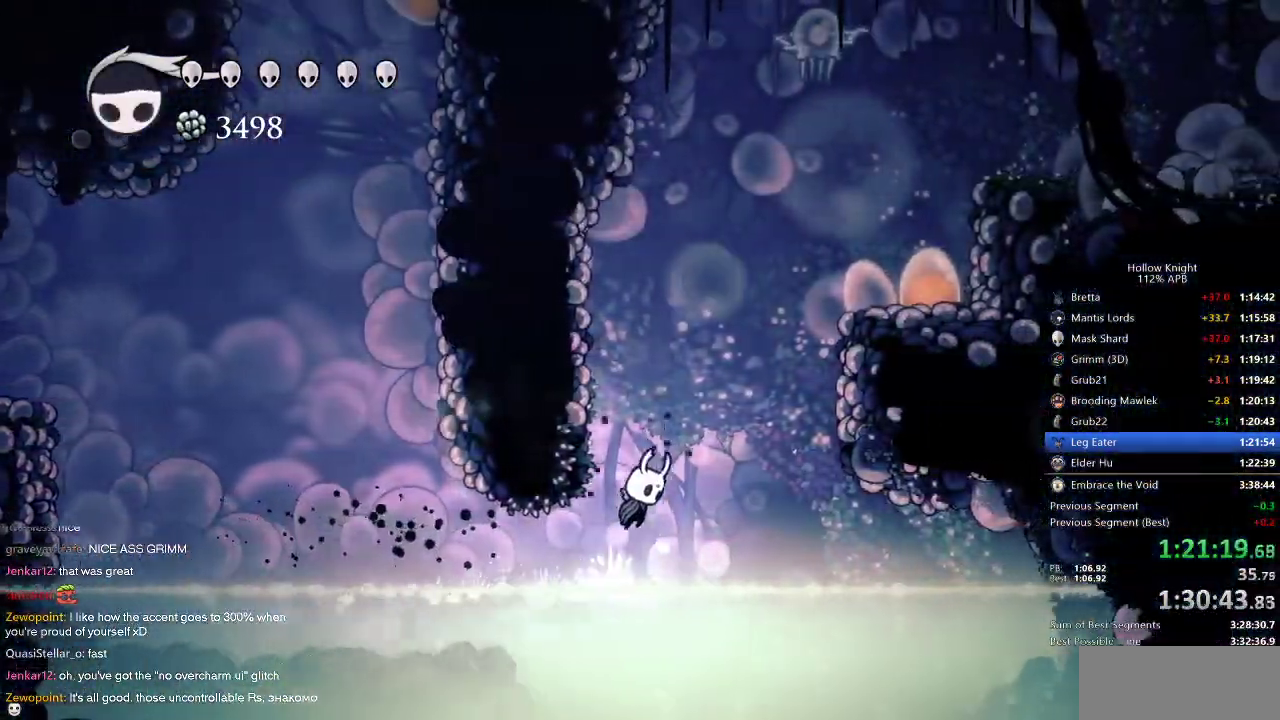
{"keys": ["jump", "right"], "events": [[50, "left", "down"], [50, "right", "up"], [250, "jump", "up"], [300, "right", "down"], [334, "jump", "down"], [334, "left", "up"]]}
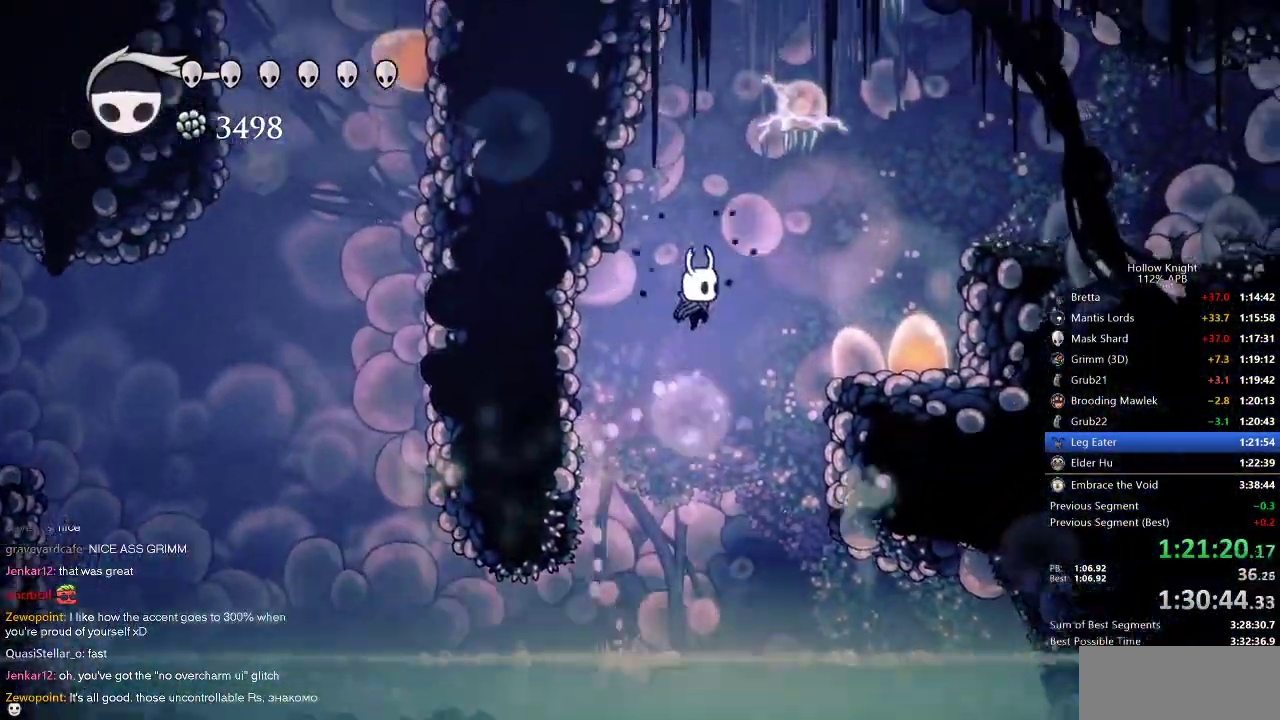
{"keys": ["dash", "right"], "events": [[167, "up", "down"], [217, "nail", "down"], [317, "jump", "up"], [317, "up", "up"], [400, "dash", "down"], [400, "nail", "up"]]}
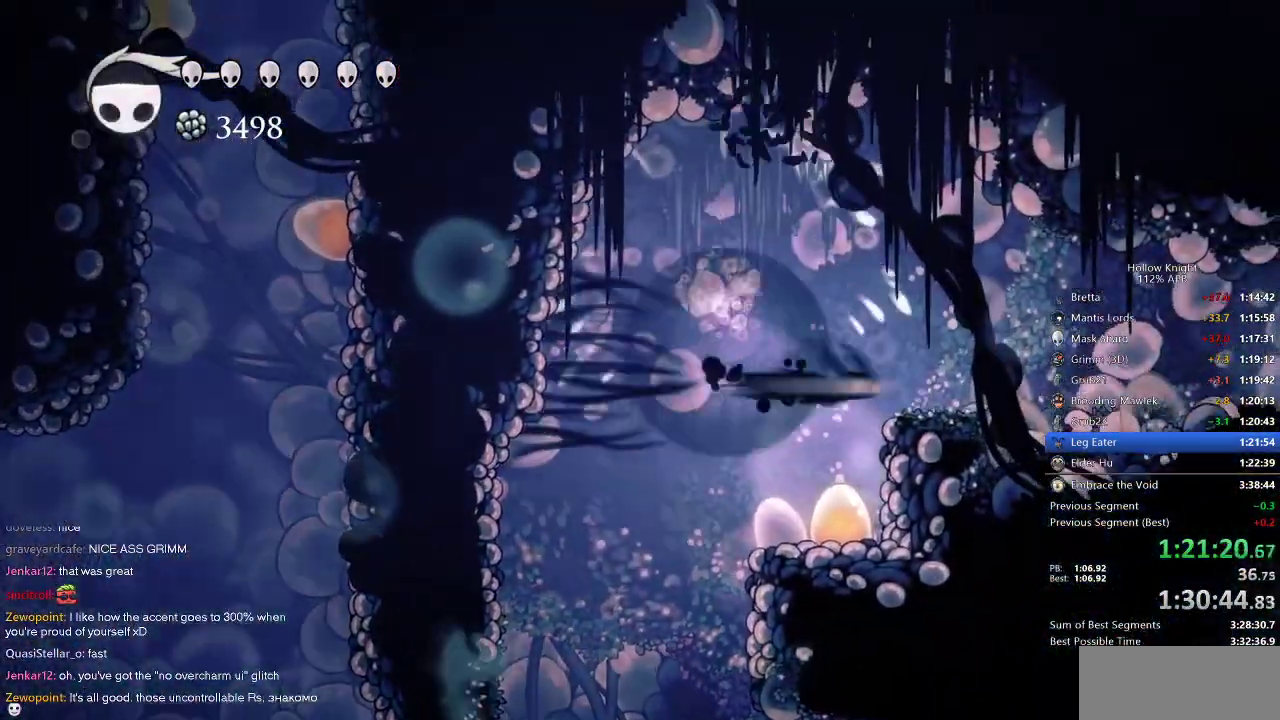
{"keys": ["right"], "events": [[184, "dash", "up"]]}
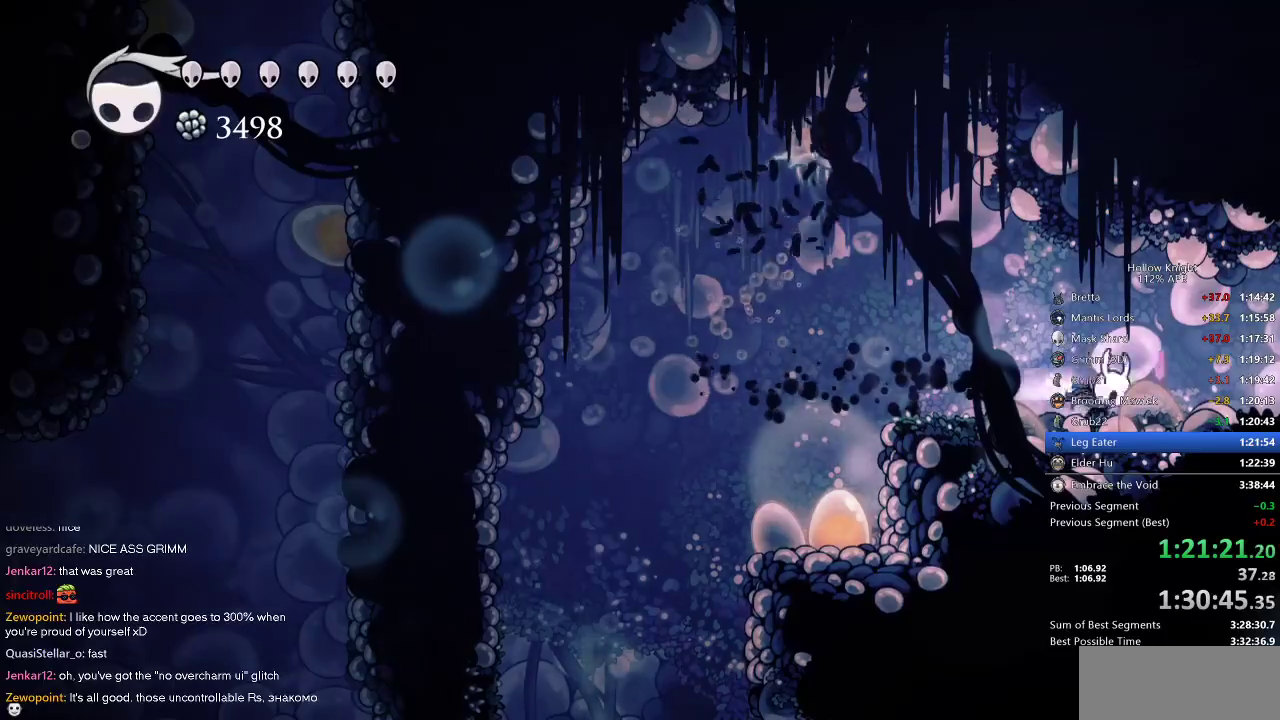
{"keys": ["right"], "events": [[17, "dash", "down"], [150, "dash", "up"]]}
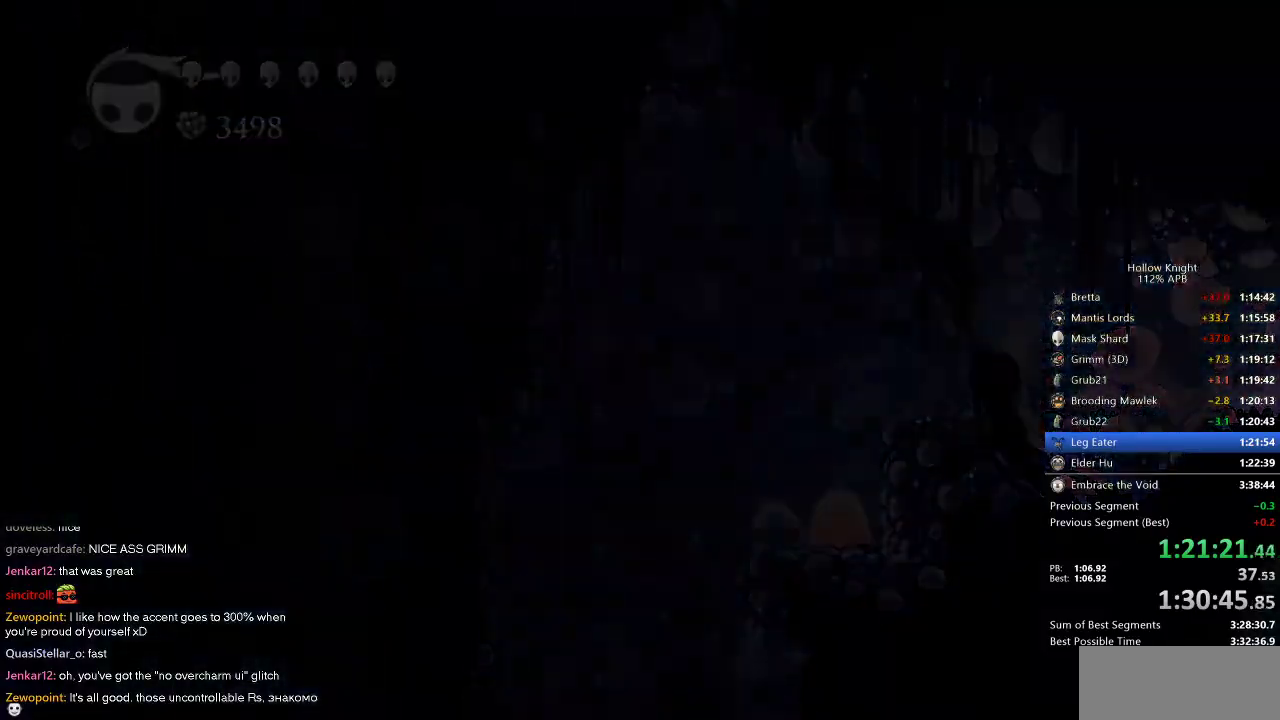
{"keys": ["right"], "events": []}
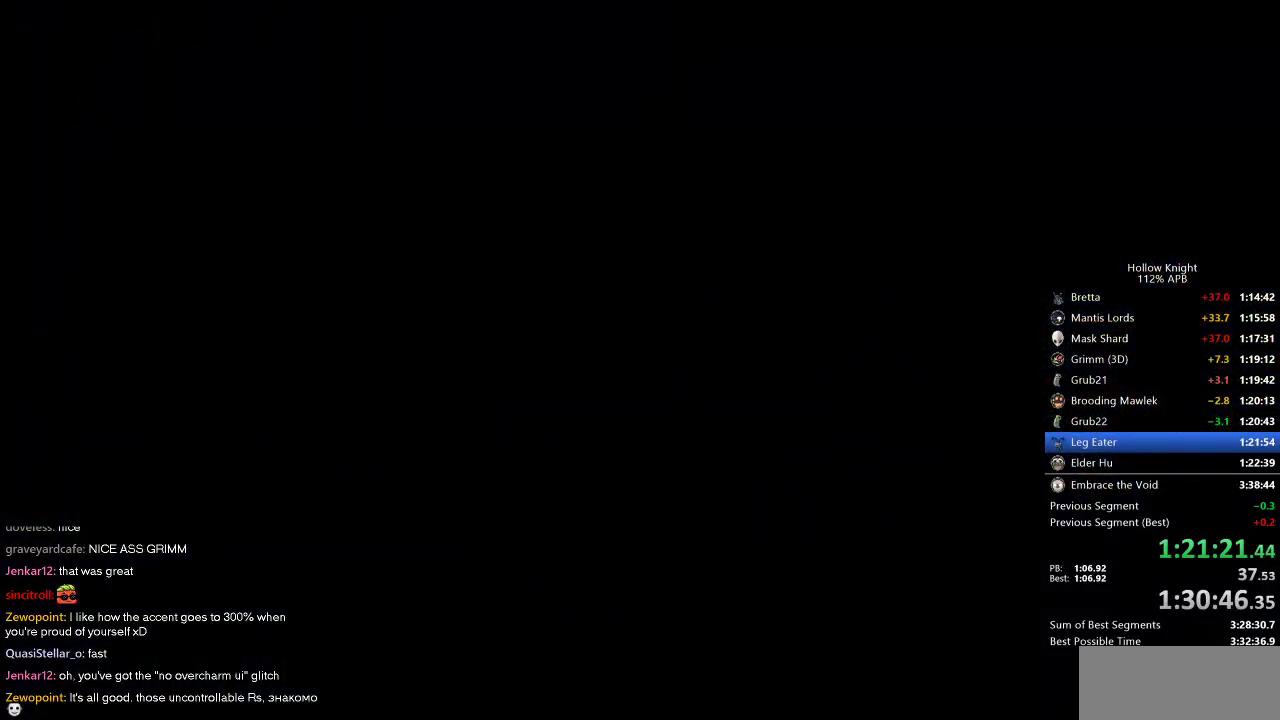
{"keys": ["right"], "events": []}
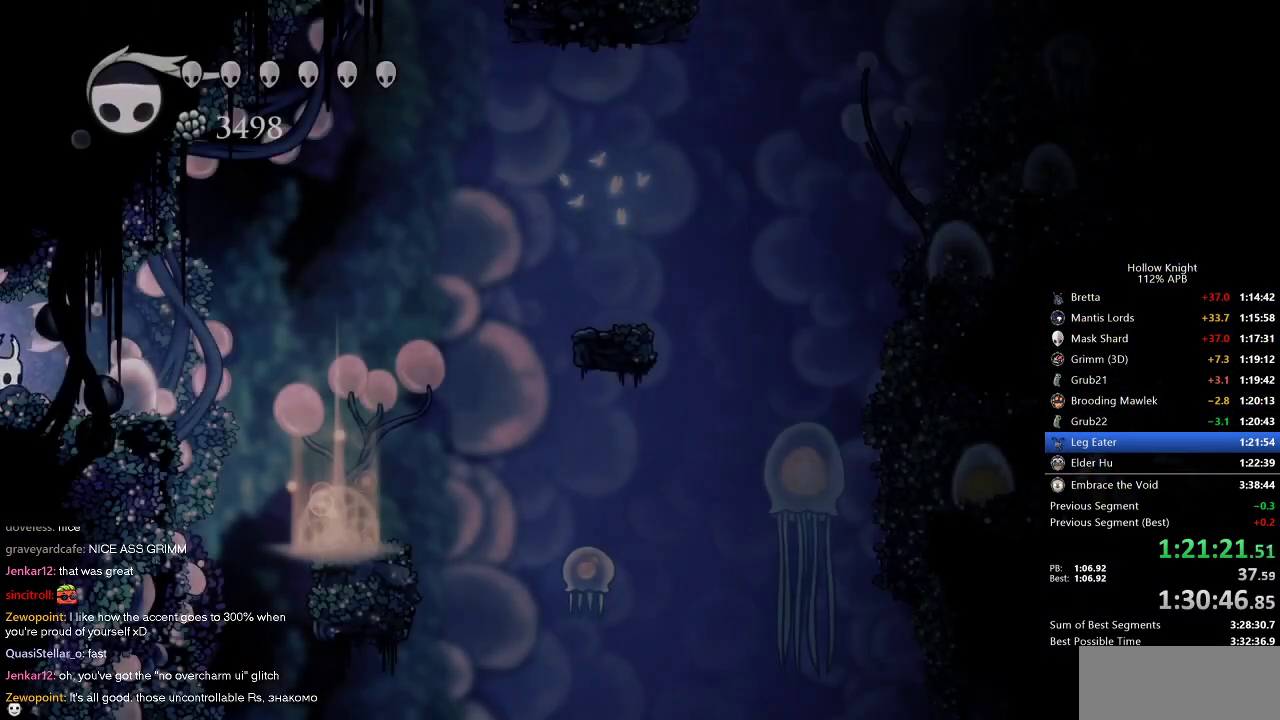
{"keys": ["right"], "events": [[334, "dash", "down"], [434, "dash", "up"]]}
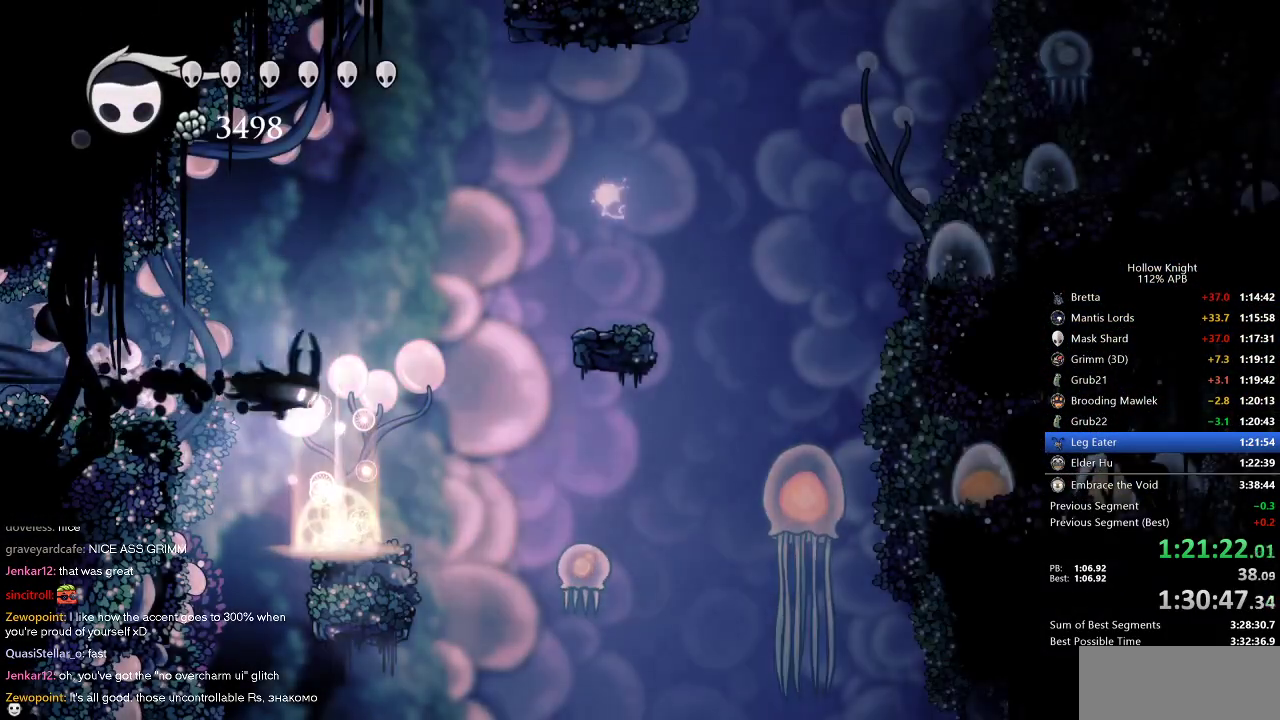
{"keys": ["down"], "events": [[217, "dash", "down"], [300, "dash", "up"], [350, "right", "up"], [434, "down", "down"]]}
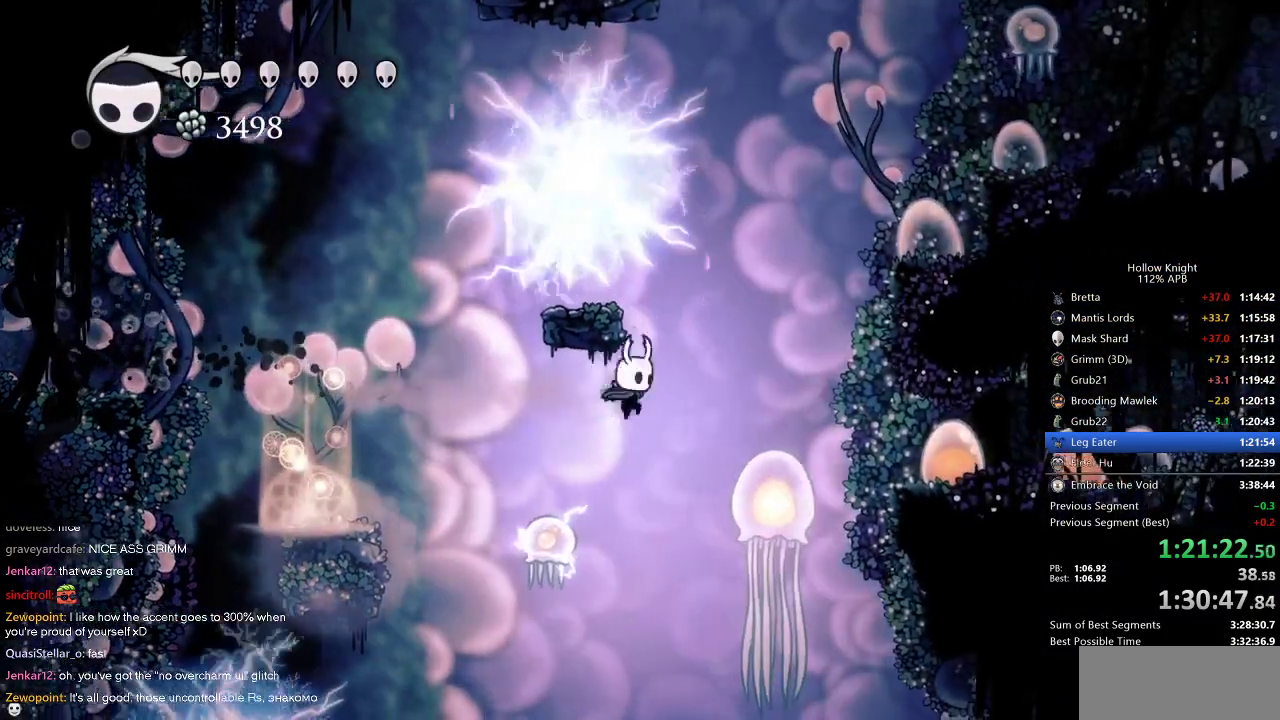
{"keys": ["right"], "events": [[34, "left", "down"], [217, "left", "up"], [217, "nail", "down"], [217, "right", "down"], [317, "down", "up"], [317, "nail", "up"]]}
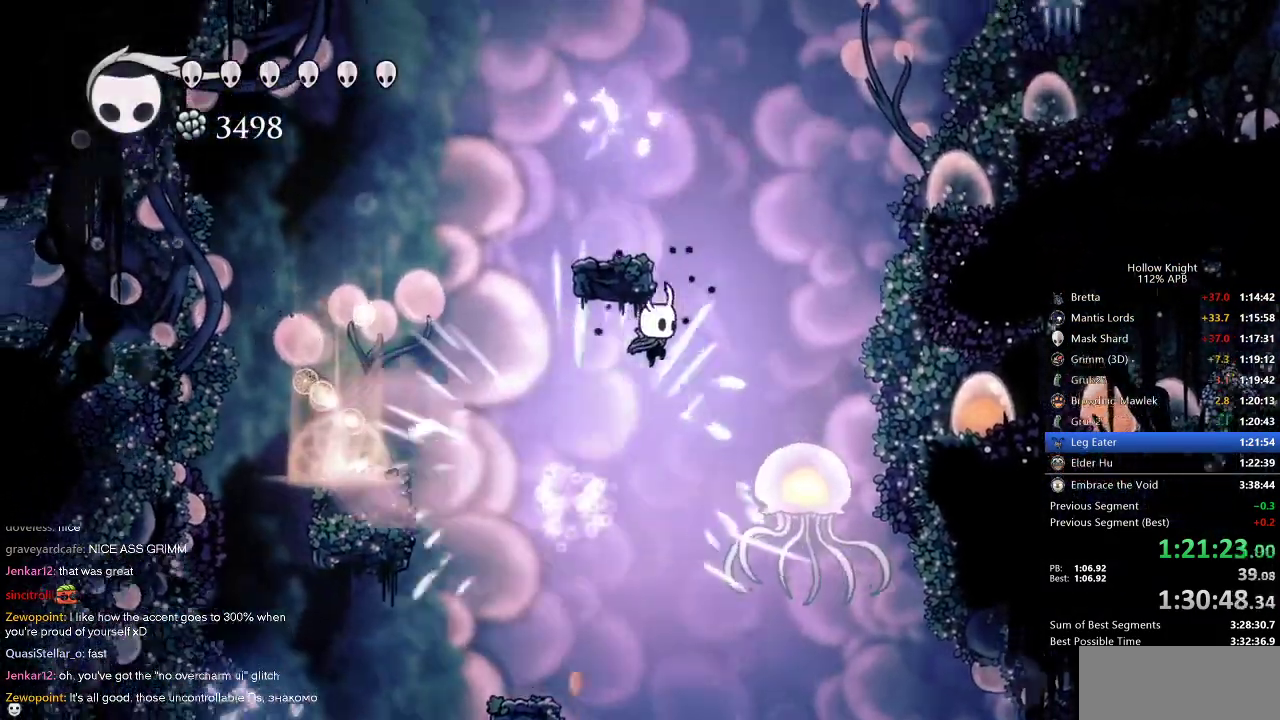
{"keys": ["right"], "events": [[150, "jump", "down"], [450, "jump", "up"]]}
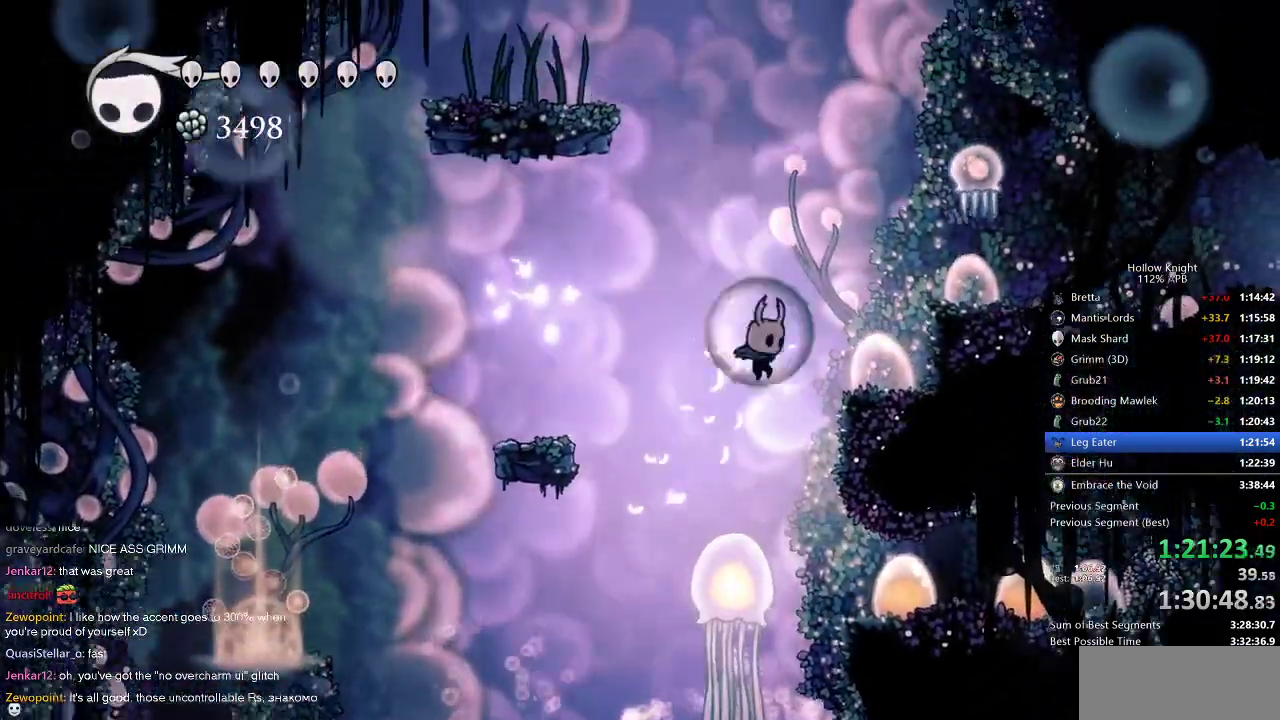
{"keys": ["right"], "events": [[34, "down", "down"], [184, "nail", "down"], [184, "right", "up"], [217, "right", "down"], [267, "down", "up"], [500, "nail", "up"]]}
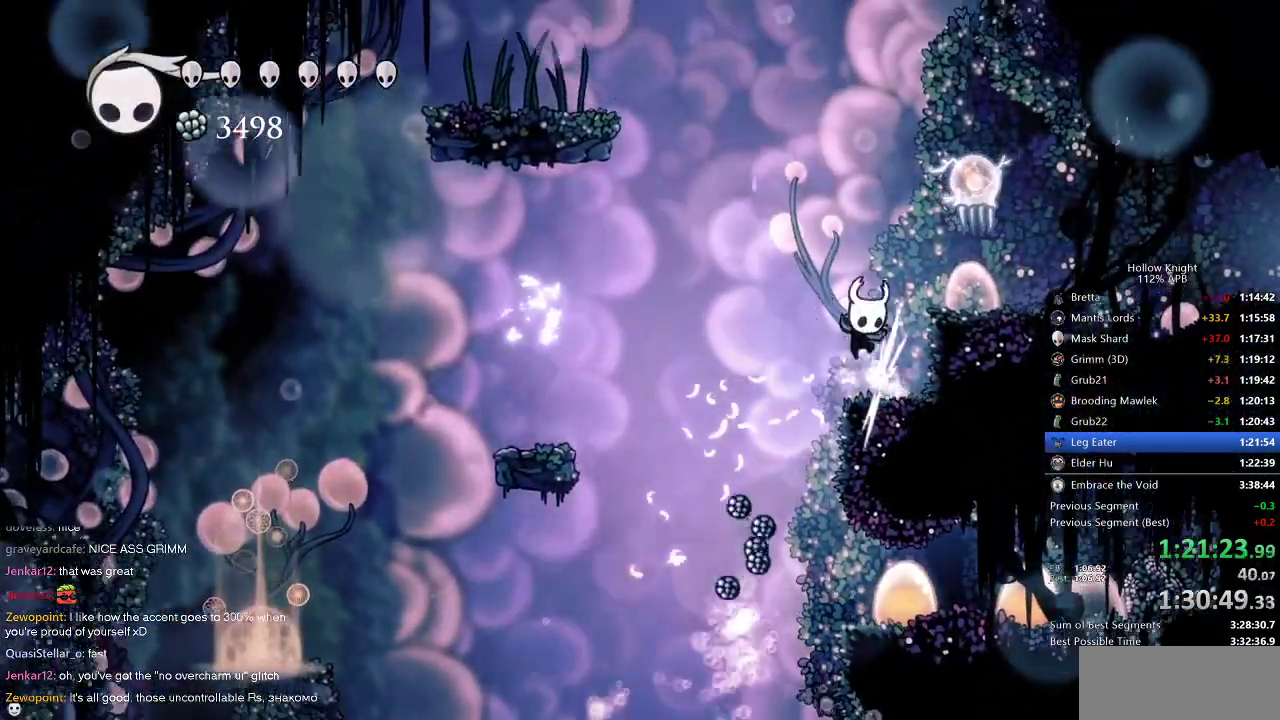
{"keys": ["nail", "right"], "events": [[317, "jump", "down"], [317, "up", "down"], [417, "nail", "down"], [467, "up", "up"], [500, "jump", "up"]]}
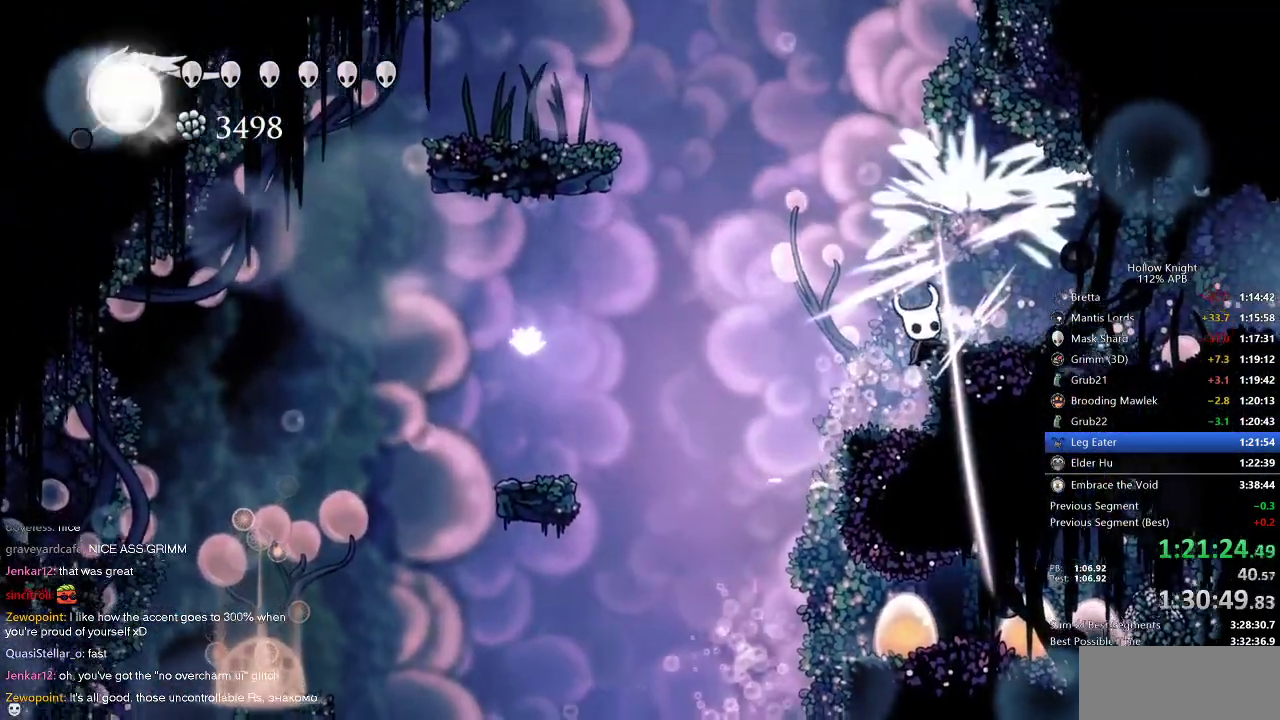
{"keys": ["jump", "right"], "events": [[100, "dash", "down"], [100, "nail", "up"], [250, "dash", "up"], [467, "jump", "down"]]}
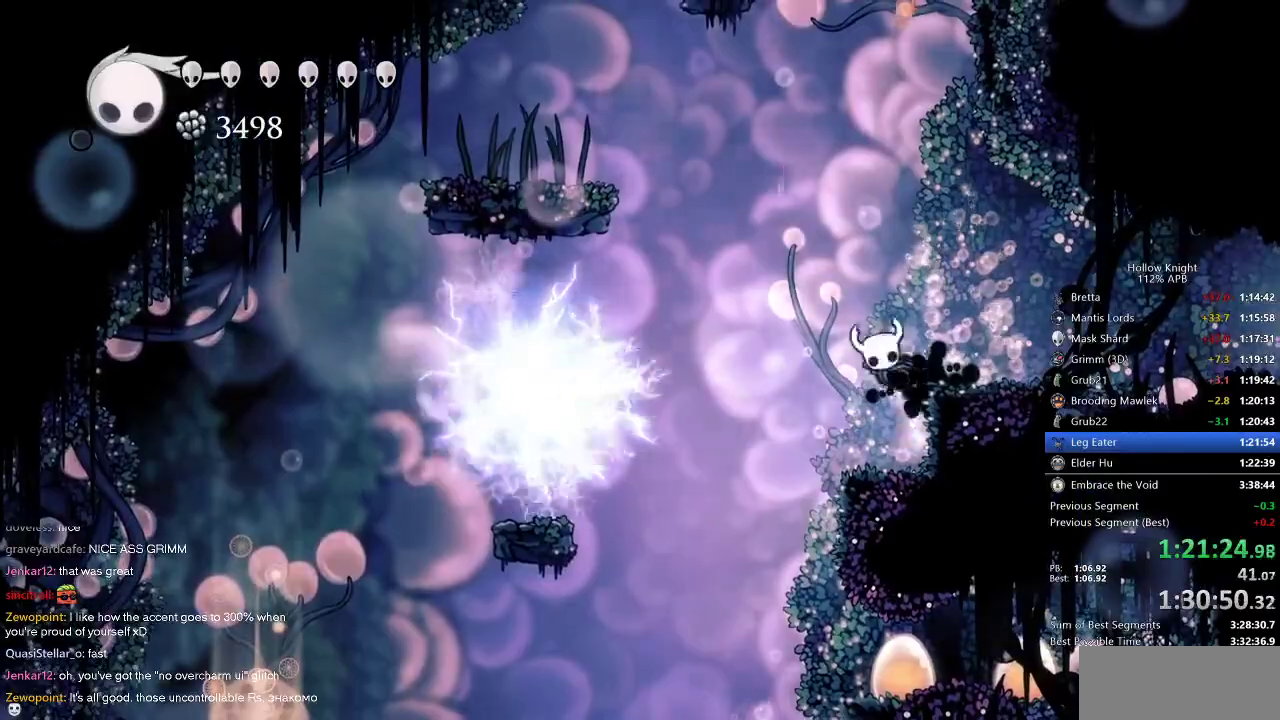
{"keys": ["right"], "events": [[250, "jump", "up"]]}
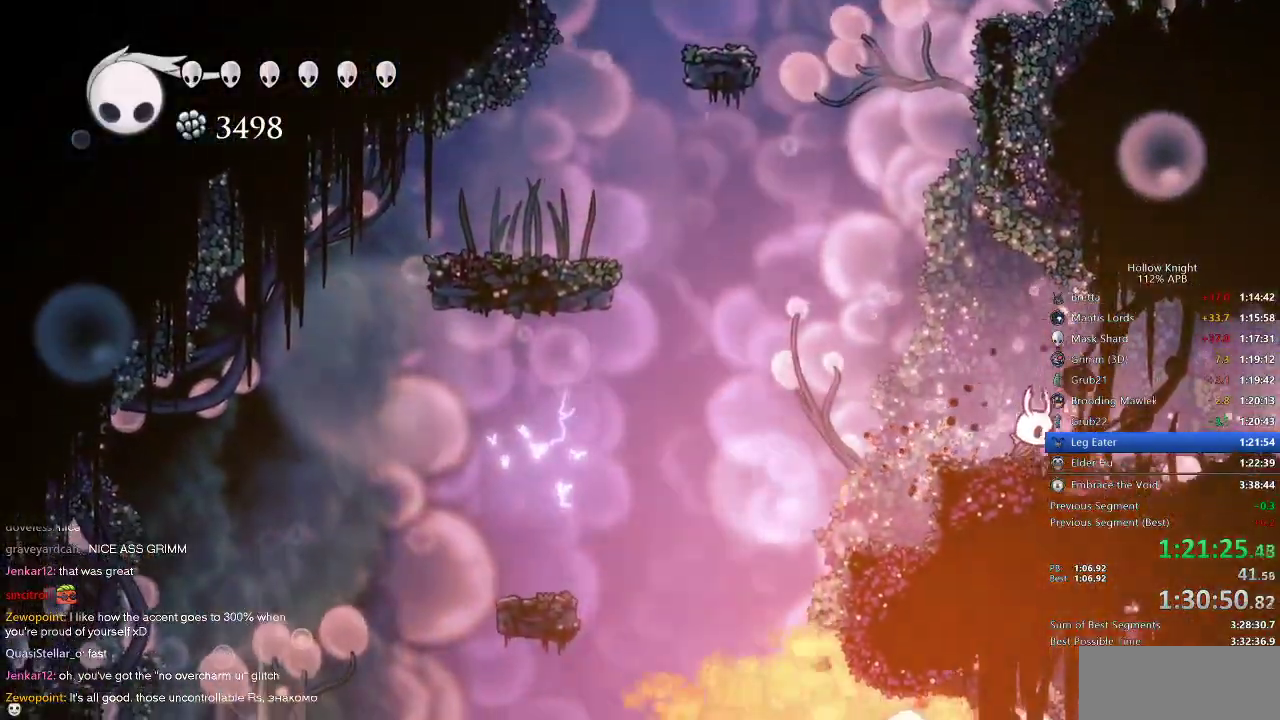
{"keys": ["cdash"], "events": [[150, "cdash", "down"], [150, "right", "up"]]}
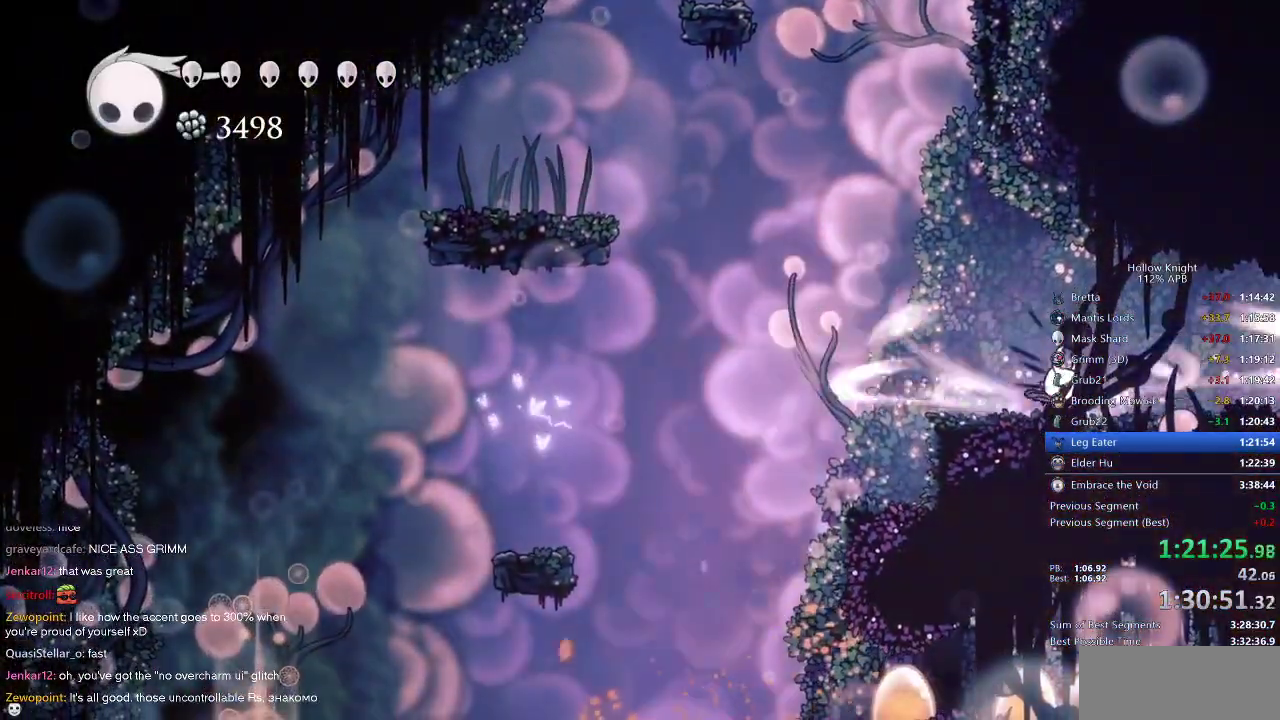
{"keys": ["cdash"], "events": []}
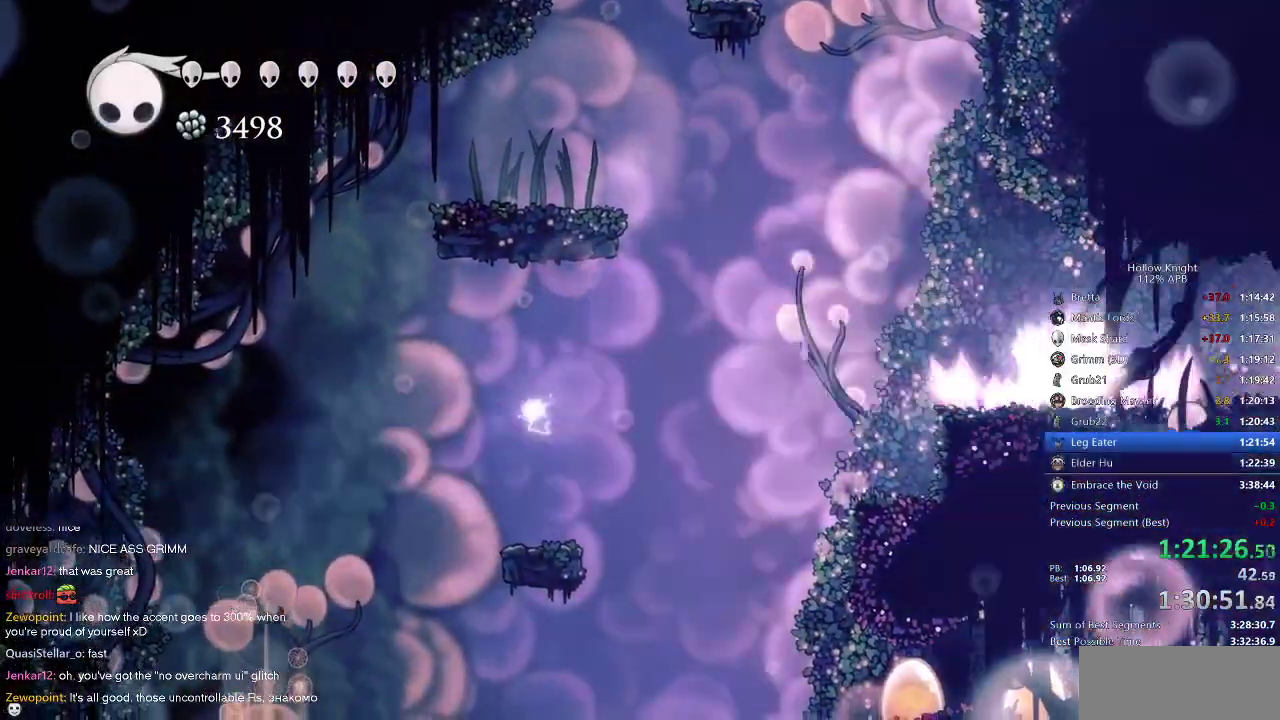
{"keys": ["nail", "right"], "events": [[17, "right", "down"], [84, "cdash", "up"], [167, "nail", "down"]]}